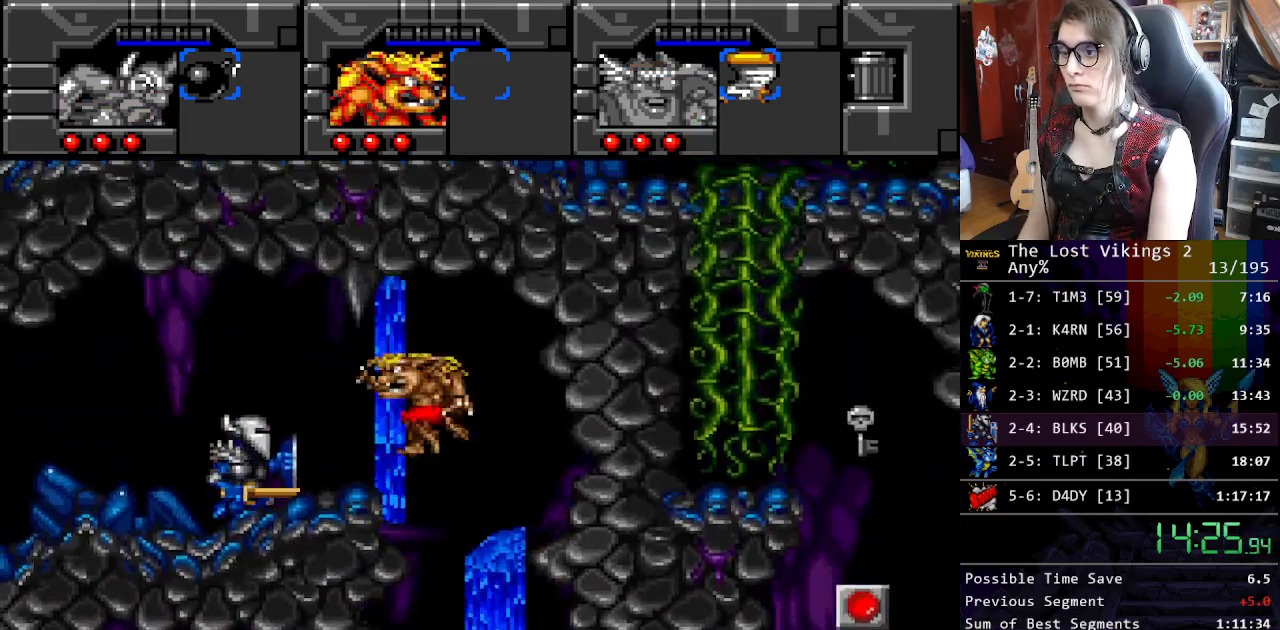
Gameplay with a controller (Nintendo layout); each line is a JSON object with the inputs held at the frame after it. "events" lists button and stick changes between this image and that frame as [ms after this image, input, new state], when the widget could be followed in between. Not read: L3 R3.
{"buttons": ["DPAD_LEFT"], "events": [[117, "Y", "up"]]}
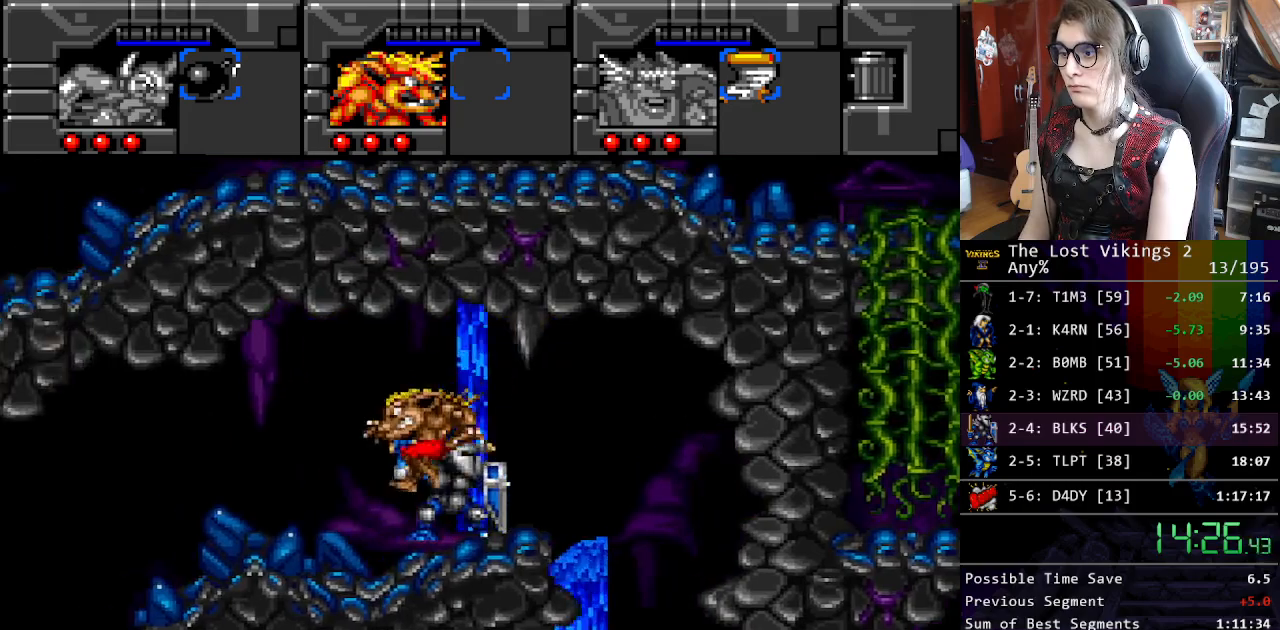
{"buttons": ["DPAD_LEFT"], "events": []}
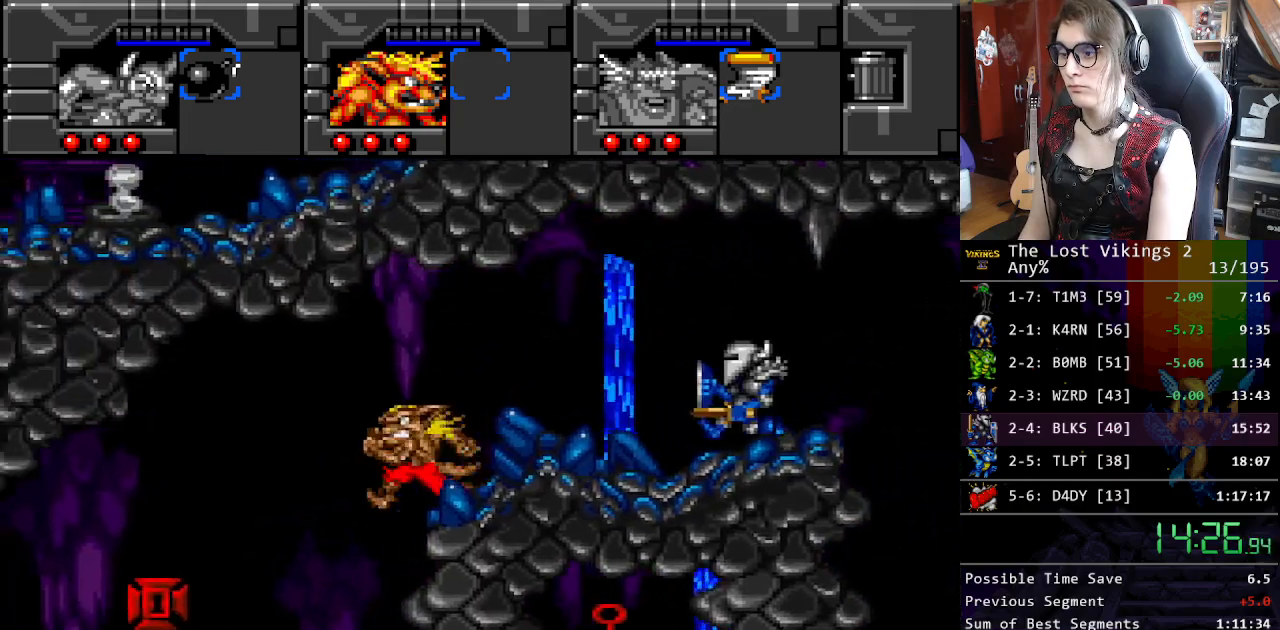
{"buttons": ["DPAD_UP", "DPAD_LEFT"], "events": [[117, "DPAD_LEFT", "up"], [117, "DPAD_RIGHT", "down"], [451, "DPAD_UP", "down"], [484, "DPAD_LEFT", "down"], [484, "DPAD_RIGHT", "up"]]}
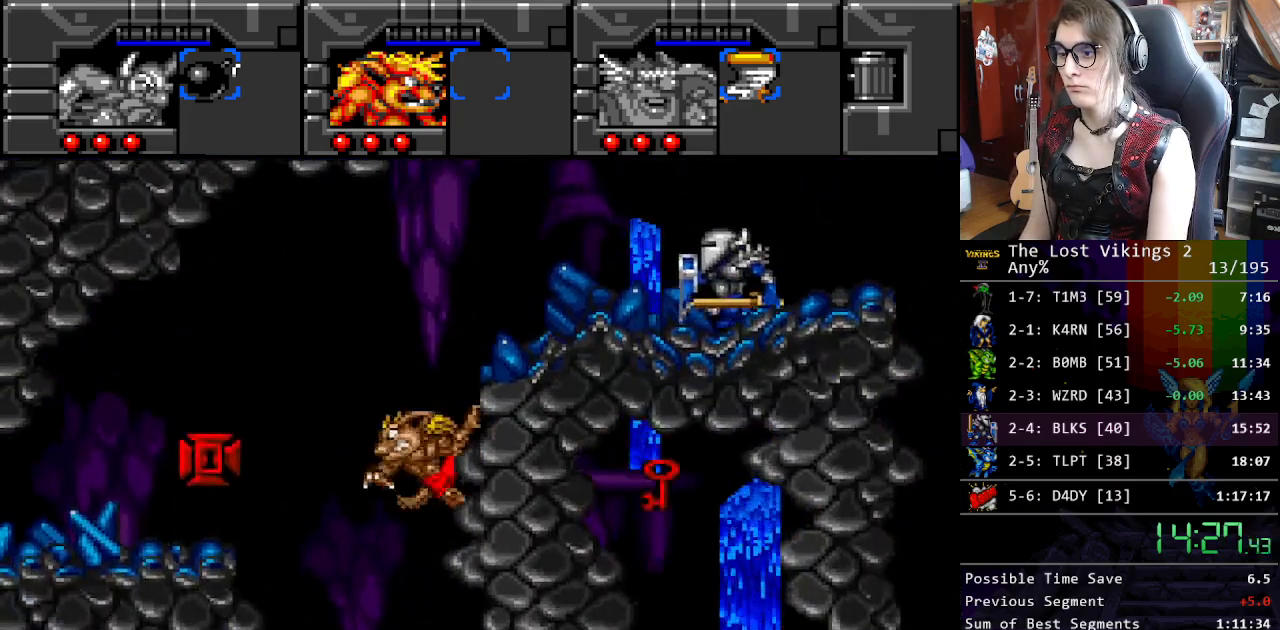
{"buttons": [], "events": [[17, "DPAD_UP", "up"], [117, "DPAD_LEFT", "up"]]}
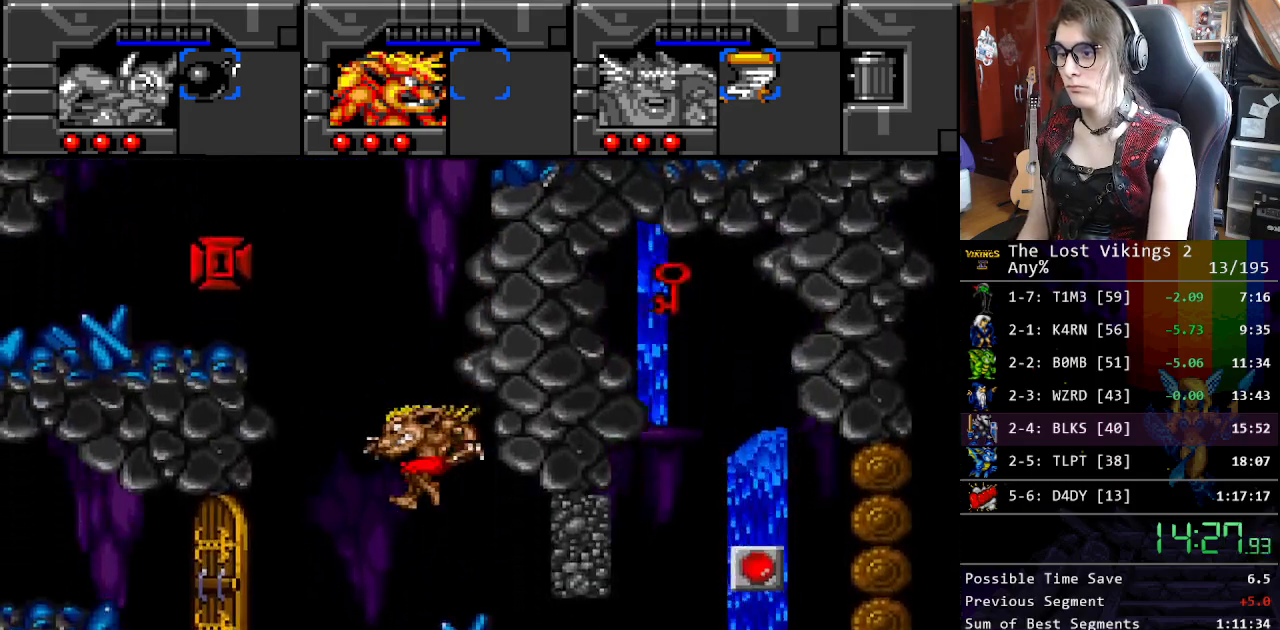
{"buttons": ["DPAD_DOWN"], "events": [[50, "DPAD_LEFT", "down"], [84, "DPAD_DOWN", "down"], [251, "DPAD_LEFT", "up"]]}
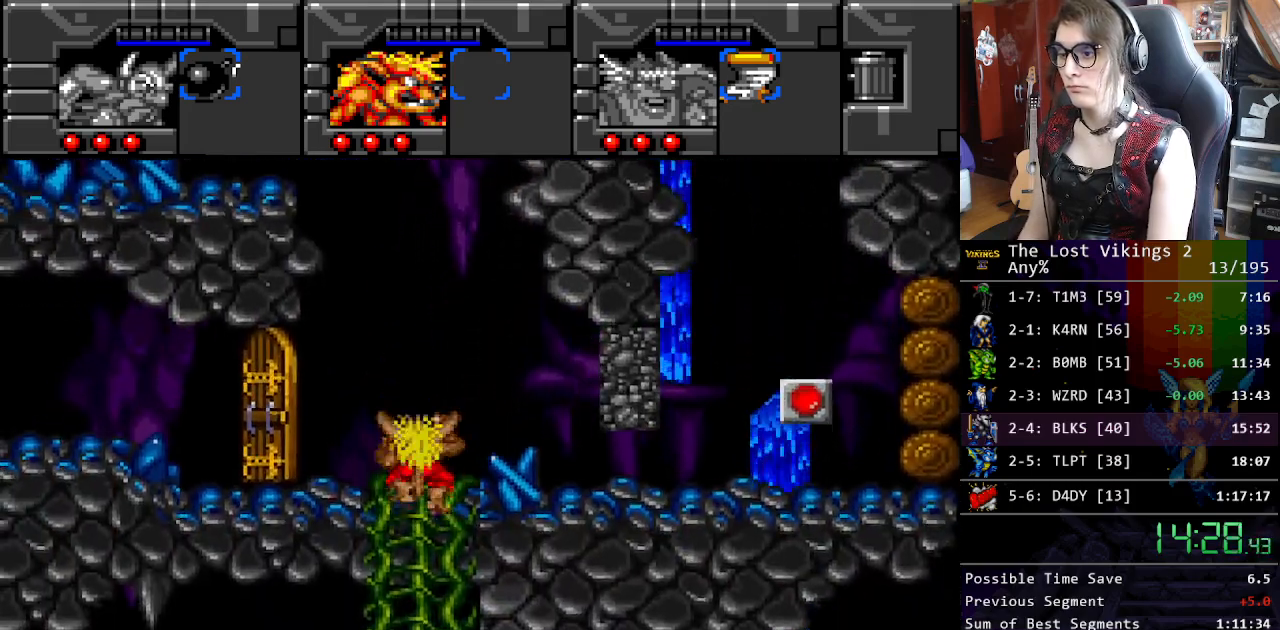
{"buttons": [], "events": [[17, "DPAD_RIGHT", "down"], [67, "DPAD_DOWN", "up"], [101, "Y", "down"], [151, "DPAD_RIGHT", "up"], [234, "Y", "up"], [284, "Y", "down"], [368, "Y", "up"]]}
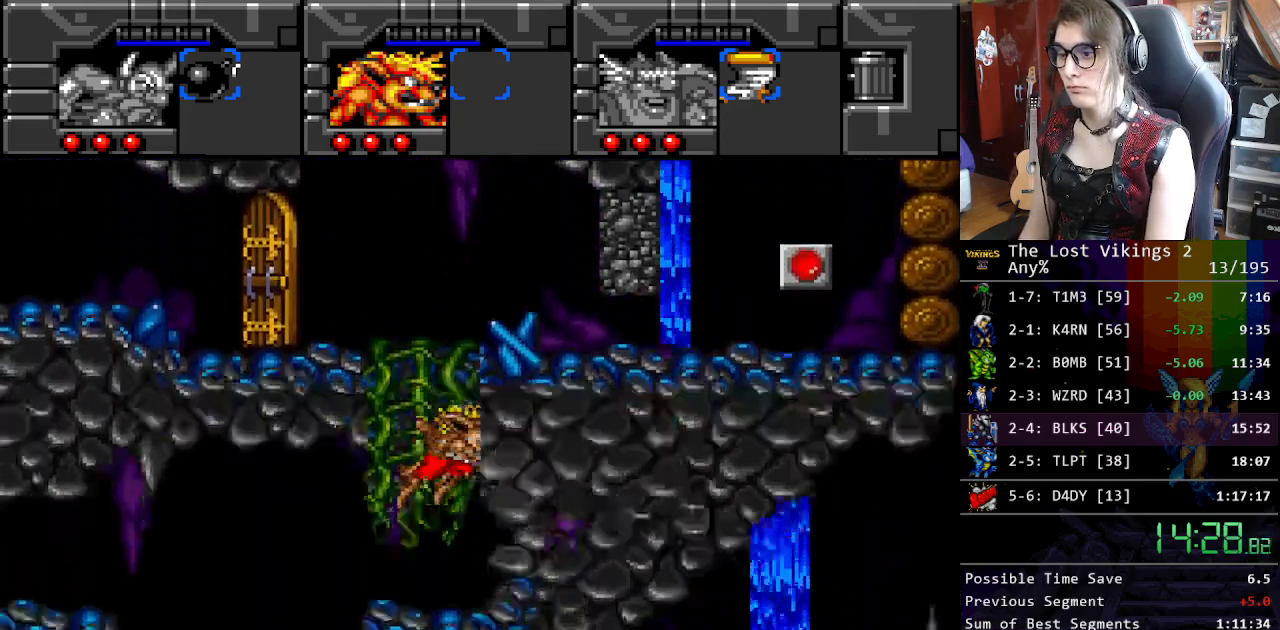
{"buttons": ["B", "DPAD_LEFT"], "events": [[167, "DPAD_LEFT", "down"], [434, "B", "down"]]}
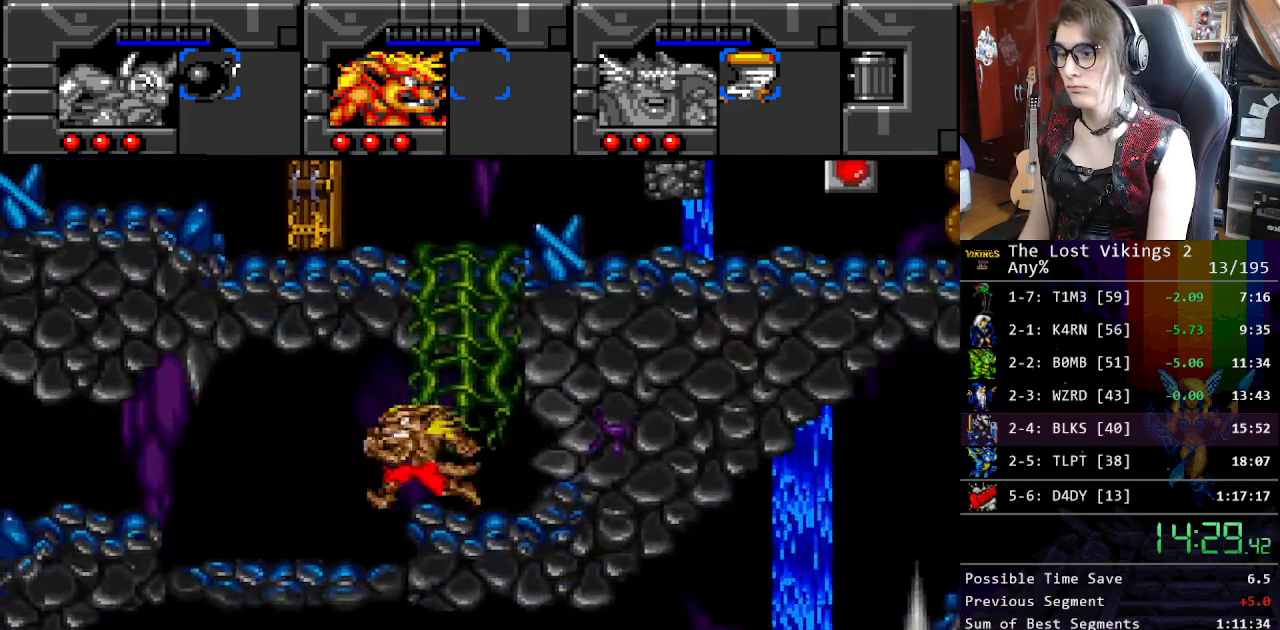
{"buttons": ["DPAD_LEFT"], "events": [[133, "B", "up"]]}
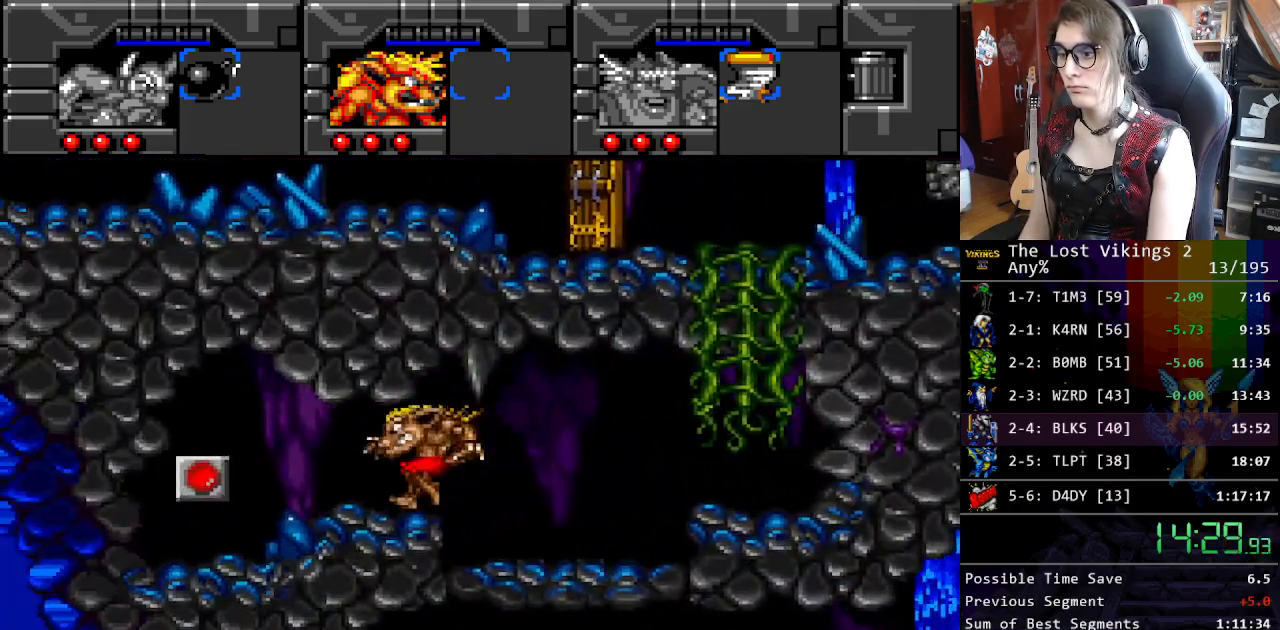
{"buttons": [], "events": [[351, "A", "down"], [401, "DPAD_LEFT", "up"], [401, "DPAD_RIGHT", "down"], [418, "DPAD_RIGHT", "up"], [468, "A", "up"]]}
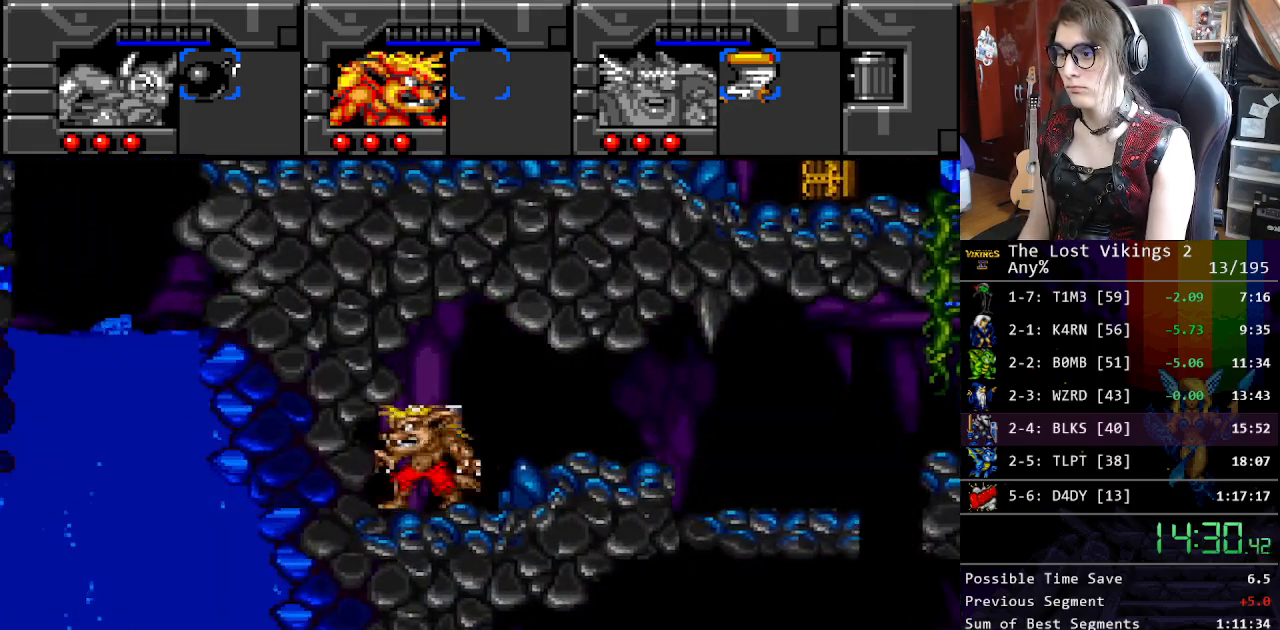
{"buttons": ["DPAD_RIGHT"], "events": [[17, "DPAD_RIGHT", "down"], [17, "DPAD_UP", "down"], [151, "DPAD_UP", "up"]]}
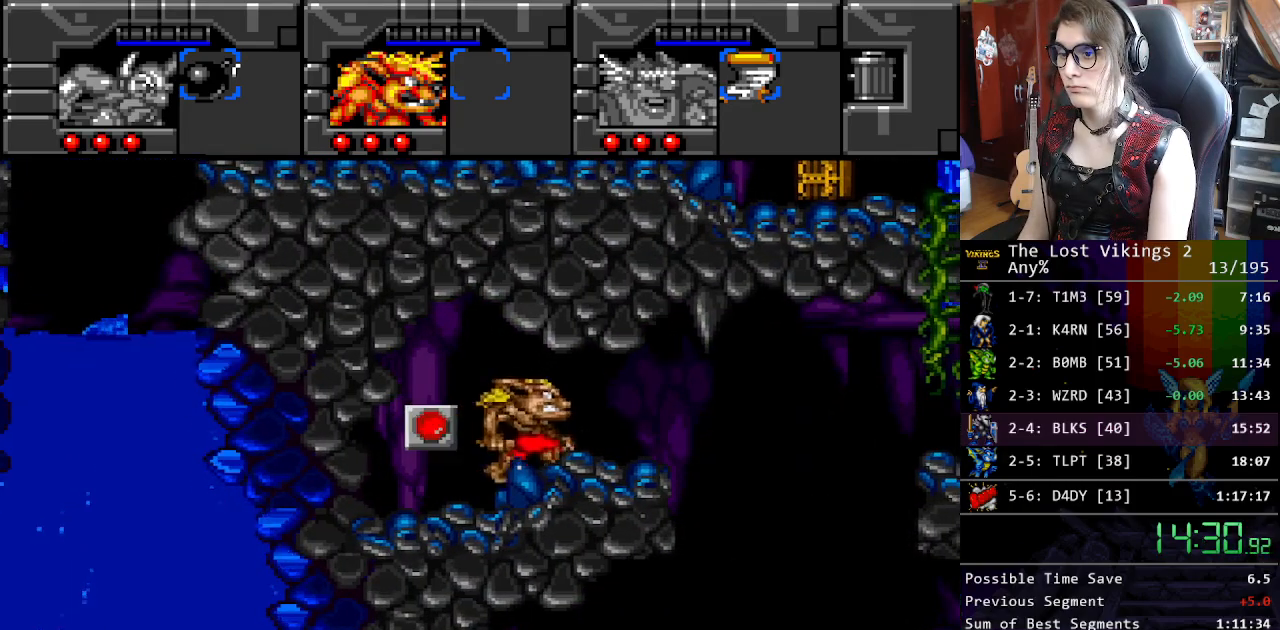
{"buttons": ["B", "DPAD_RIGHT"], "events": [[217, "B", "down"]]}
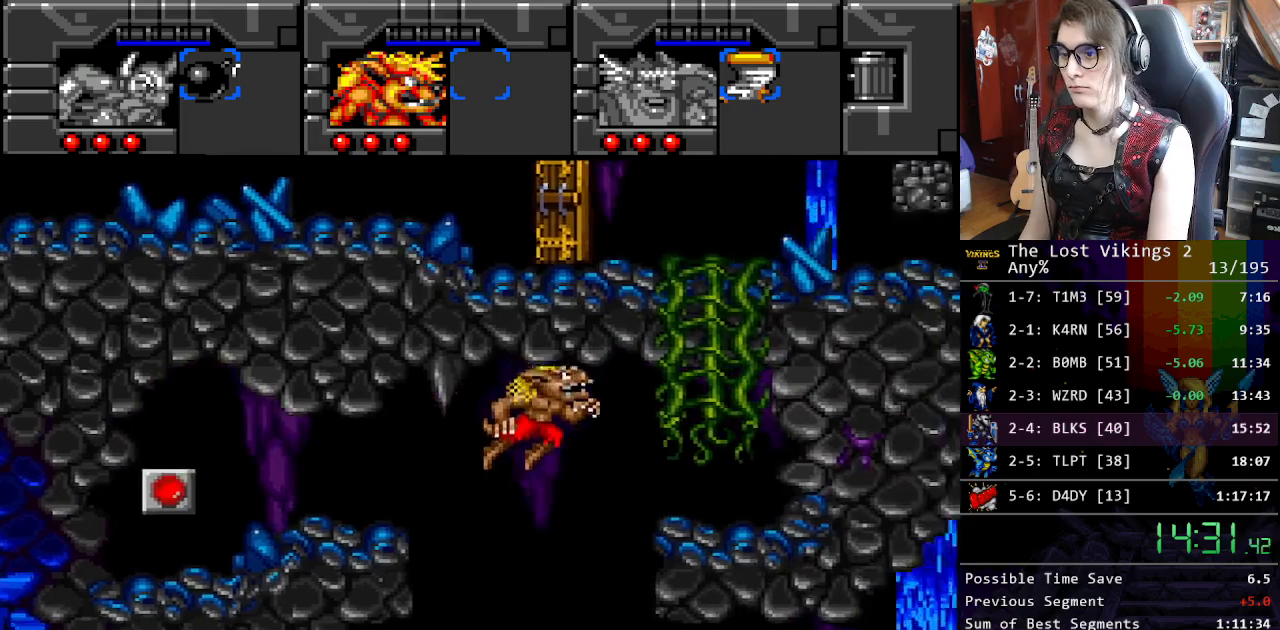
{"buttons": ["B"], "events": [[217, "B", "up"], [317, "B", "down"], [434, "DPAD_UP", "down"], [451, "DPAD_RIGHT", "up"], [484, "DPAD_UP", "up"]]}
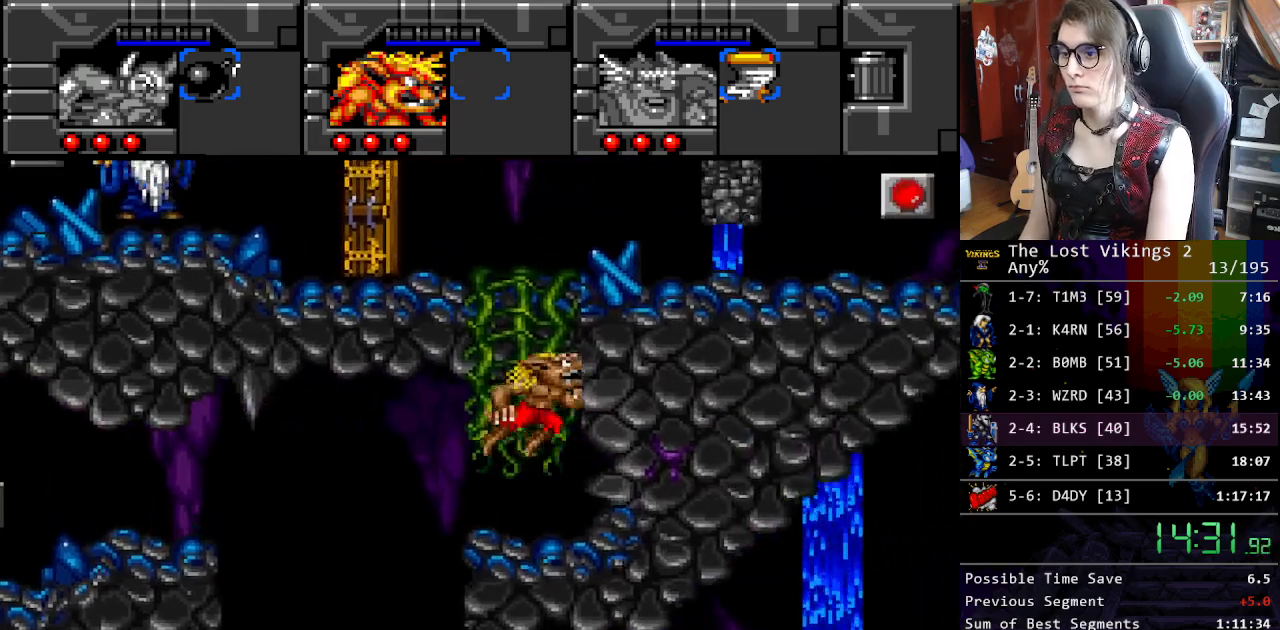
{"buttons": ["B", "R1", "DPAD_RIGHT"], "events": [[84, "B", "up"], [84, "DPAD_UP", "down"], [251, "DPAD_UP", "up"], [284, "B", "down"], [468, "R1", "down"], [501, "DPAD_RIGHT", "down"]]}
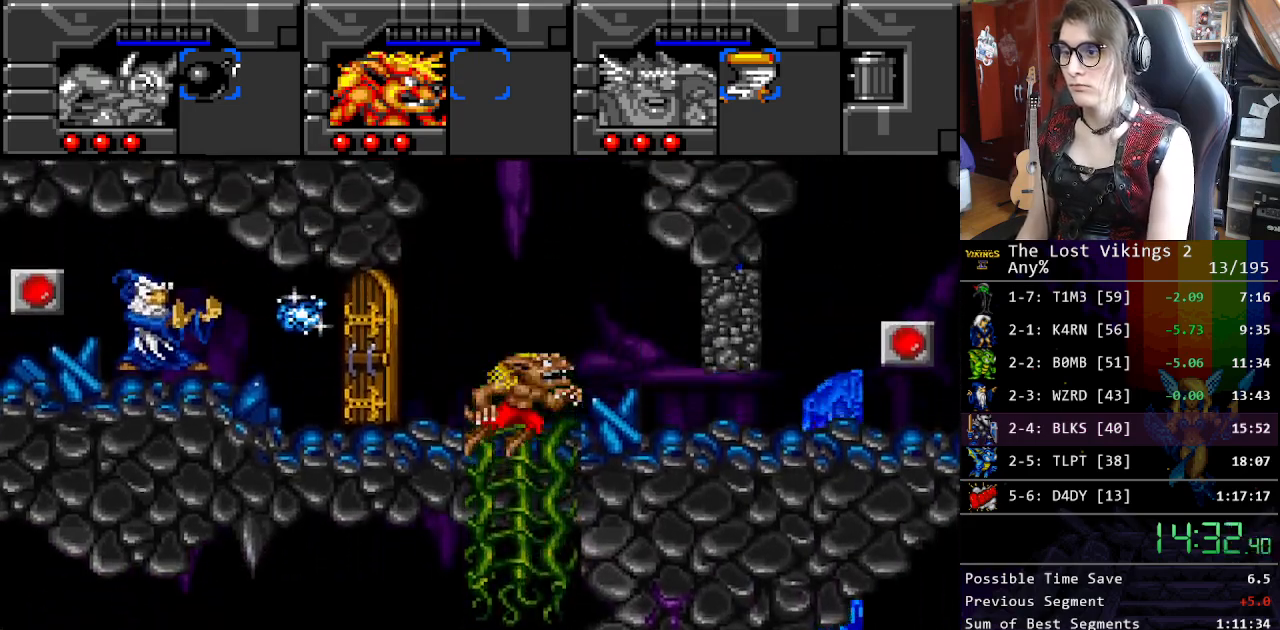
{"buttons": ["DPAD_RIGHT"], "events": [[17, "B", "up"], [50, "DPAD_DOWN", "down"], [84, "DPAD_DOWN", "up"], [117, "R1", "up"]]}
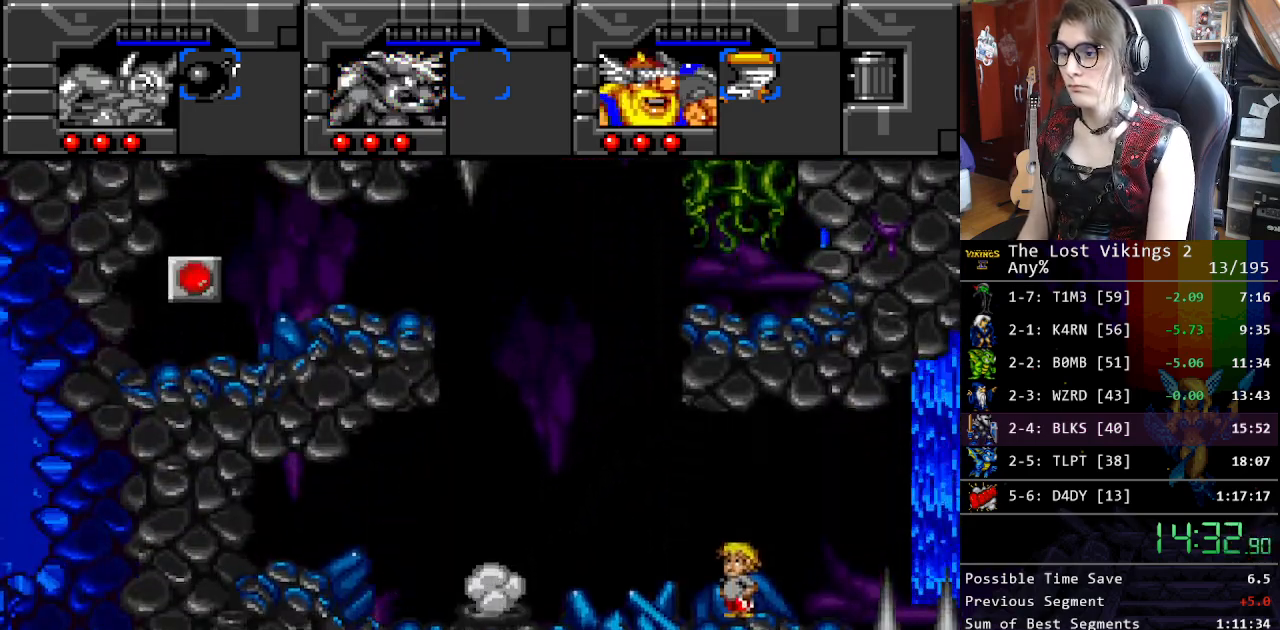
{"buttons": ["DPAD_RIGHT"], "events": [[268, "Y", "down"], [451, "Y", "up"]]}
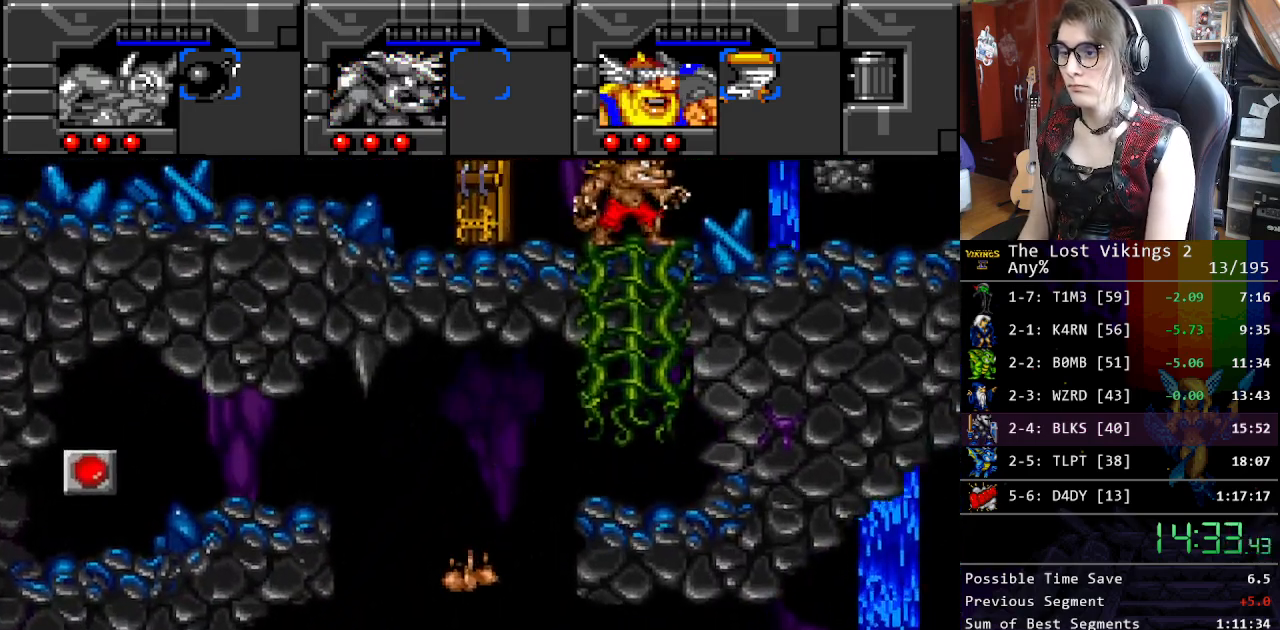
{"buttons": ["DPAD_UP"], "events": [[16, "B", "down"], [150, "B", "up"], [267, "DPAD_UP", "down"], [317, "DPAD_RIGHT", "up"]]}
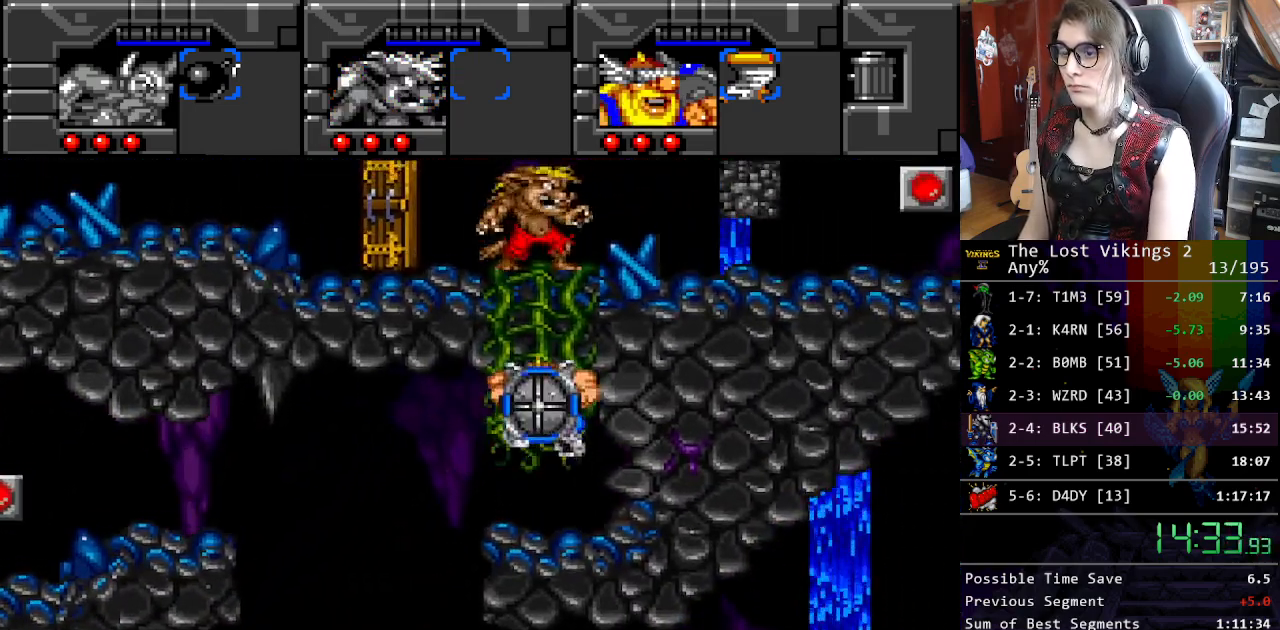
{"buttons": ["DPAD_UP"], "events": []}
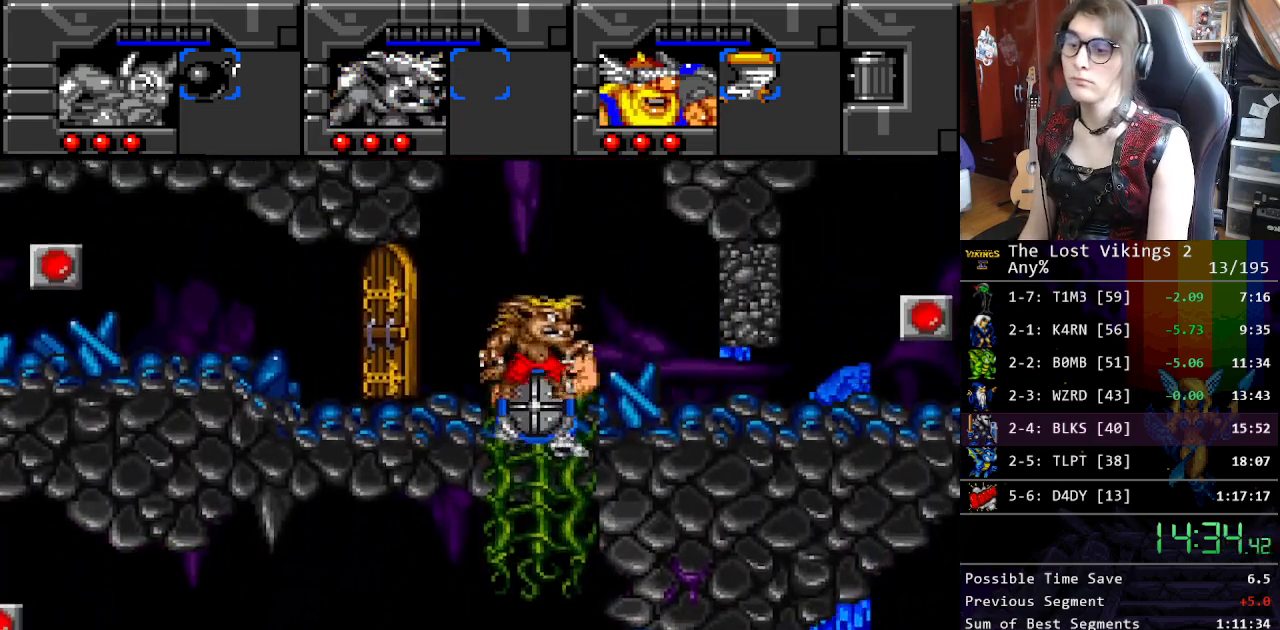
{"buttons": ["DPAD_RIGHT"], "events": [[200, "DPAD_RIGHT", "down"], [284, "DPAD_UP", "up"]]}
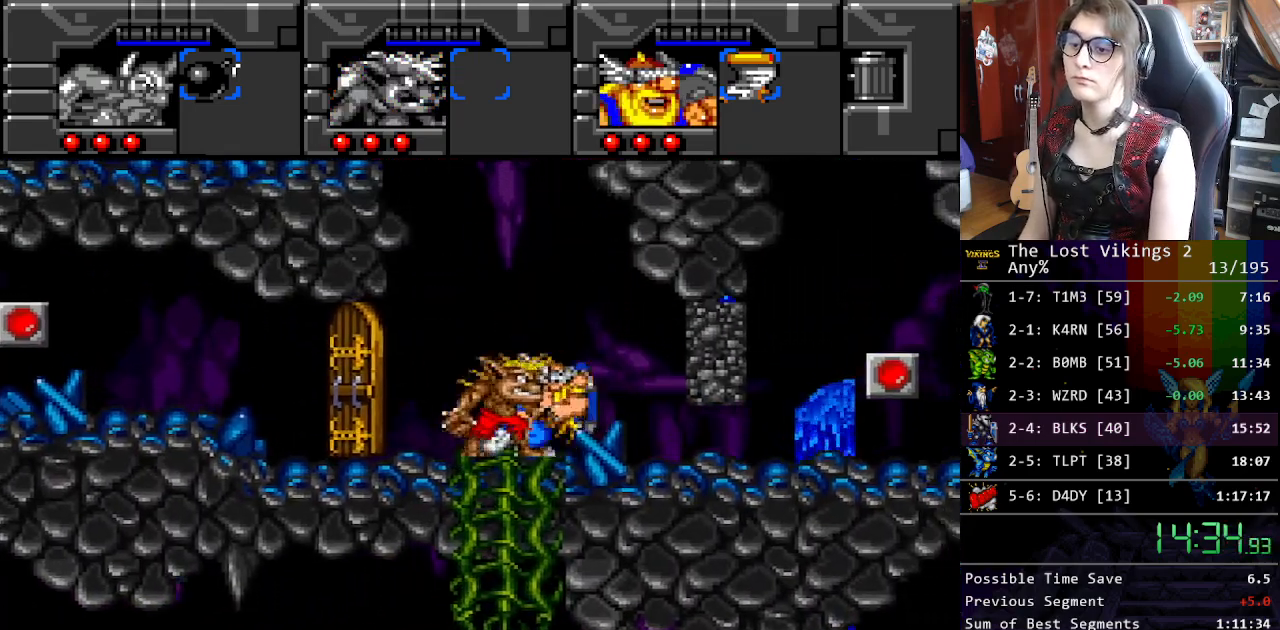
{"buttons": ["DPAD_RIGHT"], "events": [[234, "DPAD_DOWN", "down"], [284, "DPAD_RIGHT", "up"], [351, "DPAD_RIGHT", "down"], [401, "DPAD_DOWN", "up"]]}
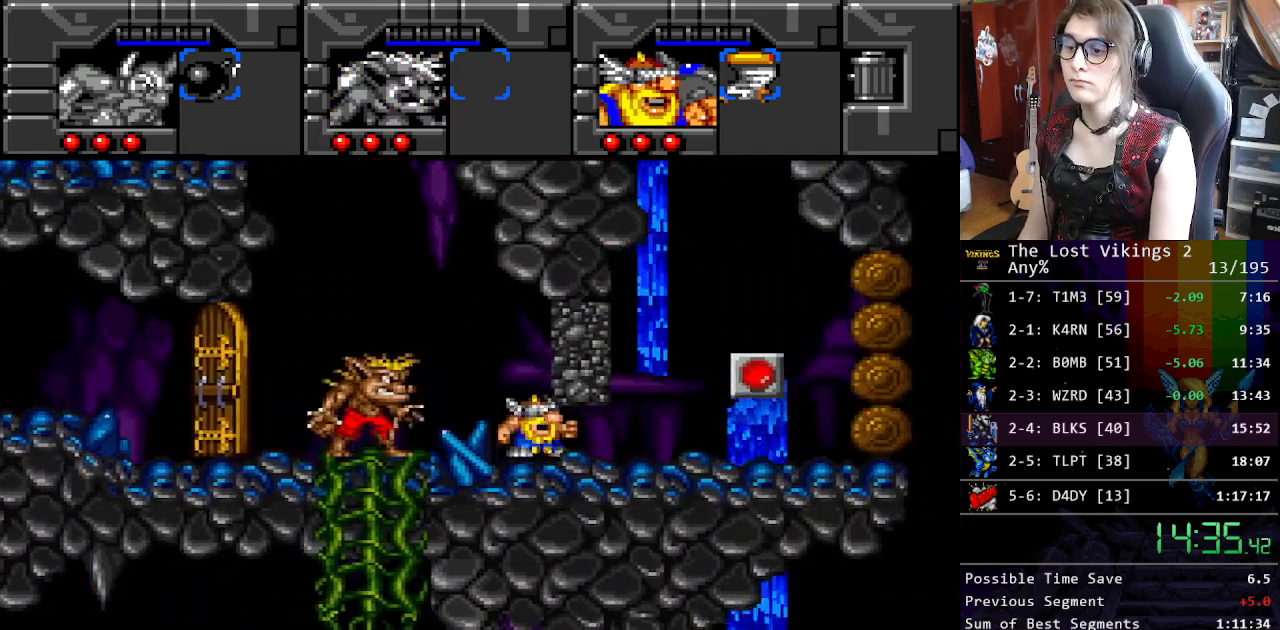
{"buttons": ["DPAD_RIGHT"], "events": []}
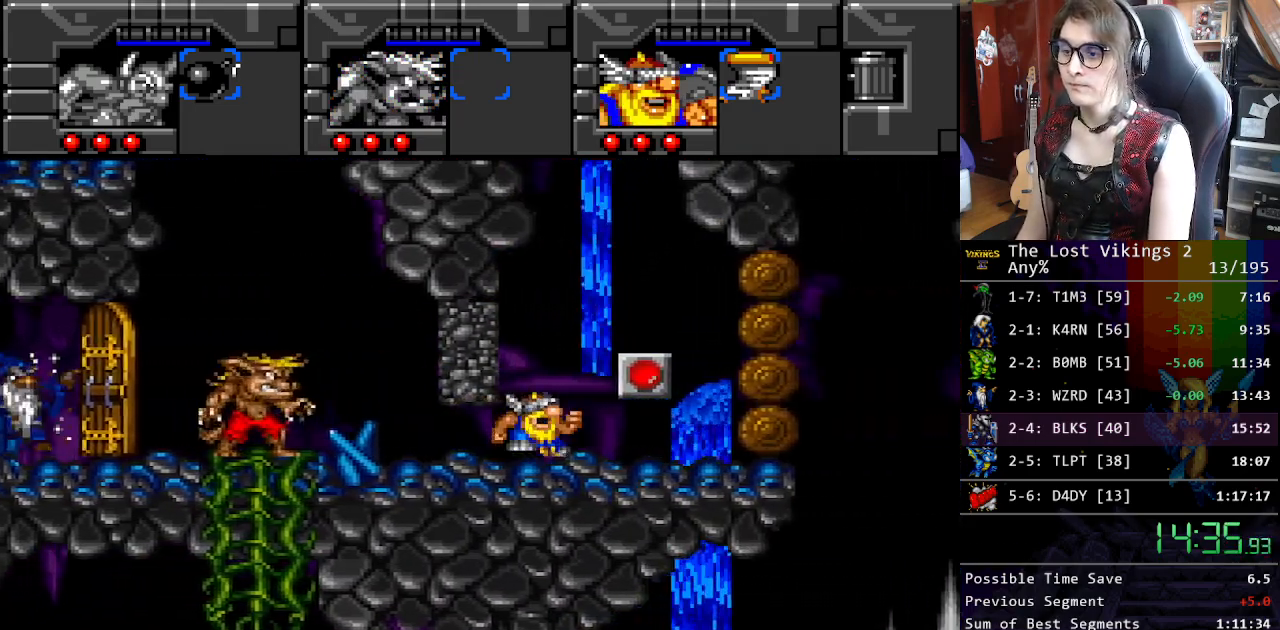
{"buttons": ["DPAD_UP", "DPAD_RIGHT"], "events": [[84, "DPAD_RIGHT", "up"], [84, "DPAD_UP", "down"], [117, "DPAD_LEFT", "down"], [184, "DPAD_LEFT", "up"], [184, "DPAD_RIGHT", "down"], [218, "DPAD_UP", "up"], [301, "DPAD_UP", "down"]]}
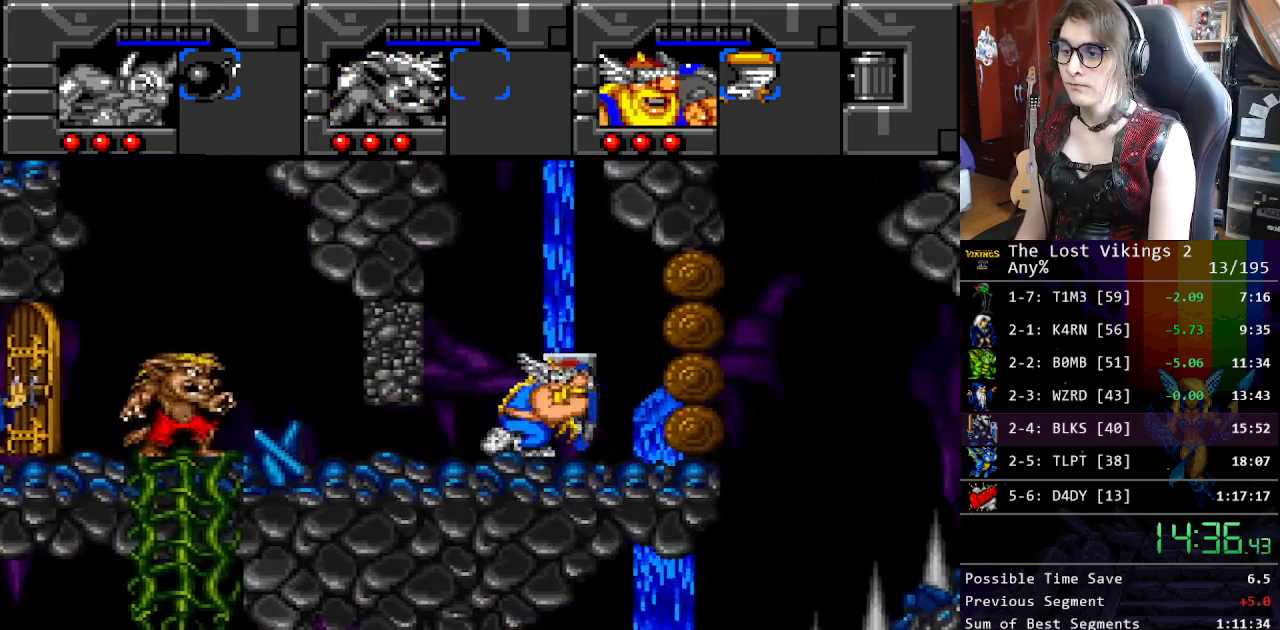
{"buttons": ["Y", "DPAD_LEFT"], "events": [[33, "A", "down"], [33, "DPAD_RIGHT", "up"], [33, "DPAD_UP", "up"], [100, "R1", "down"], [150, "A", "up"], [200, "DPAD_LEFT", "down"], [234, "R1", "up"], [317, "Y", "down"]]}
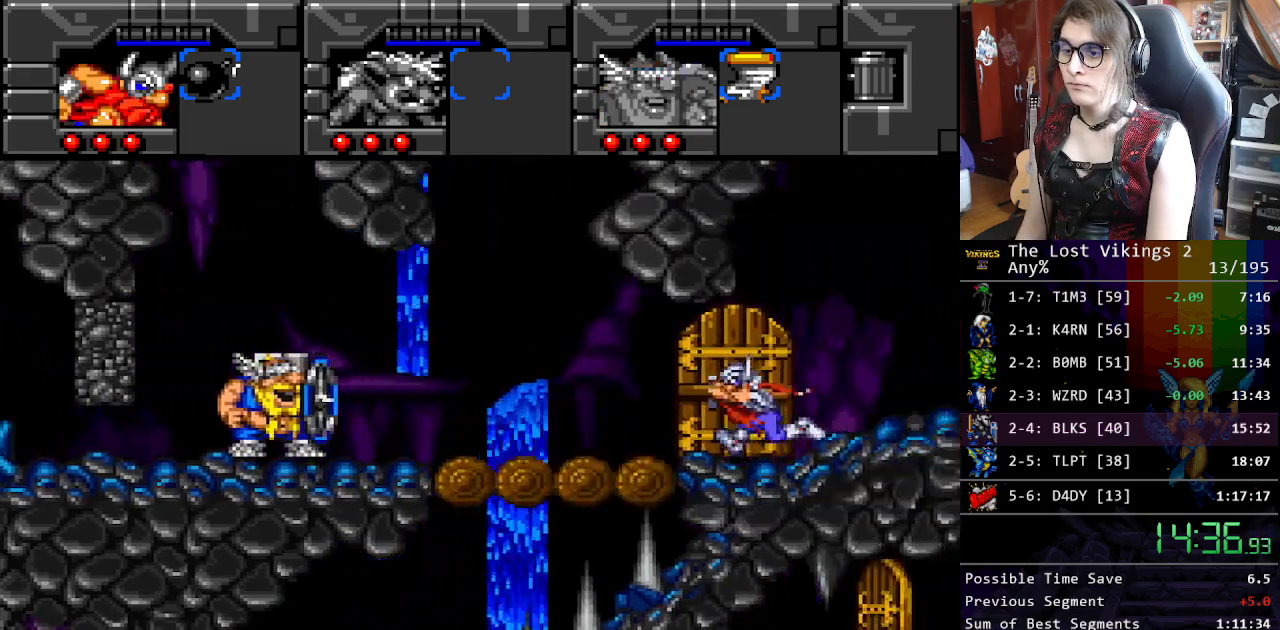
{"buttons": ["Y", "DPAD_LEFT"], "events": []}
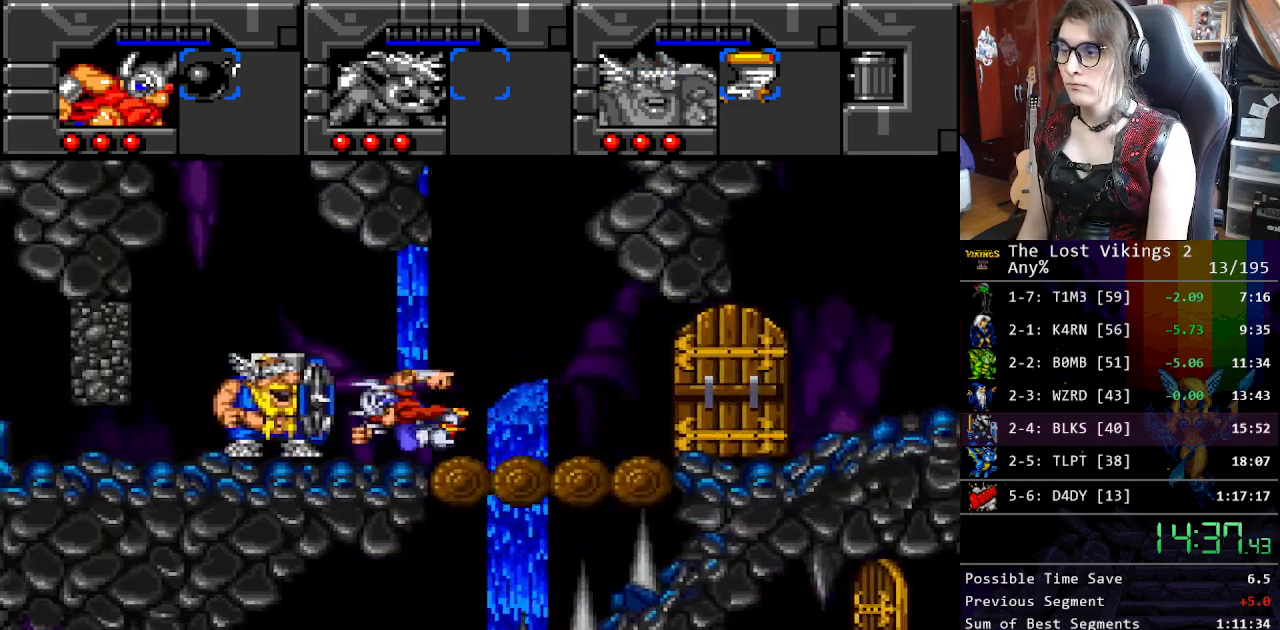
{"buttons": ["DPAD_RIGHT"], "events": [[401, "DPAD_LEFT", "up"], [401, "R1", "down"], [435, "Y", "up"], [485, "DPAD_RIGHT", "down"], [485, "R1", "up"]]}
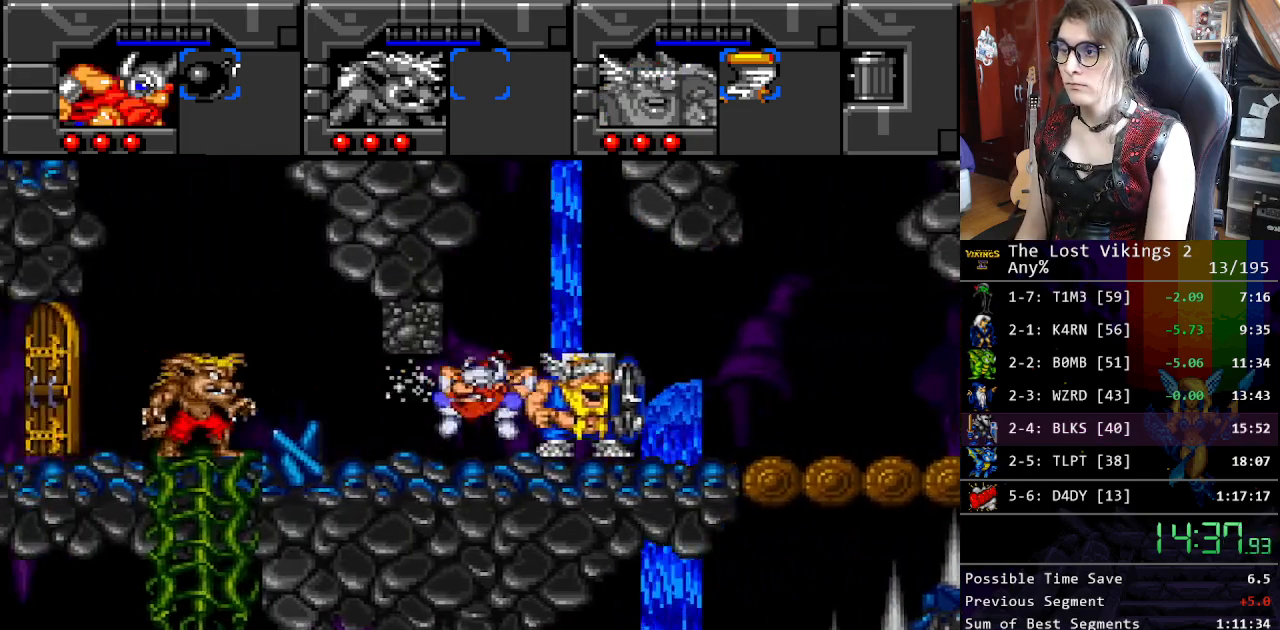
{"buttons": ["DPAD_RIGHT"], "events": []}
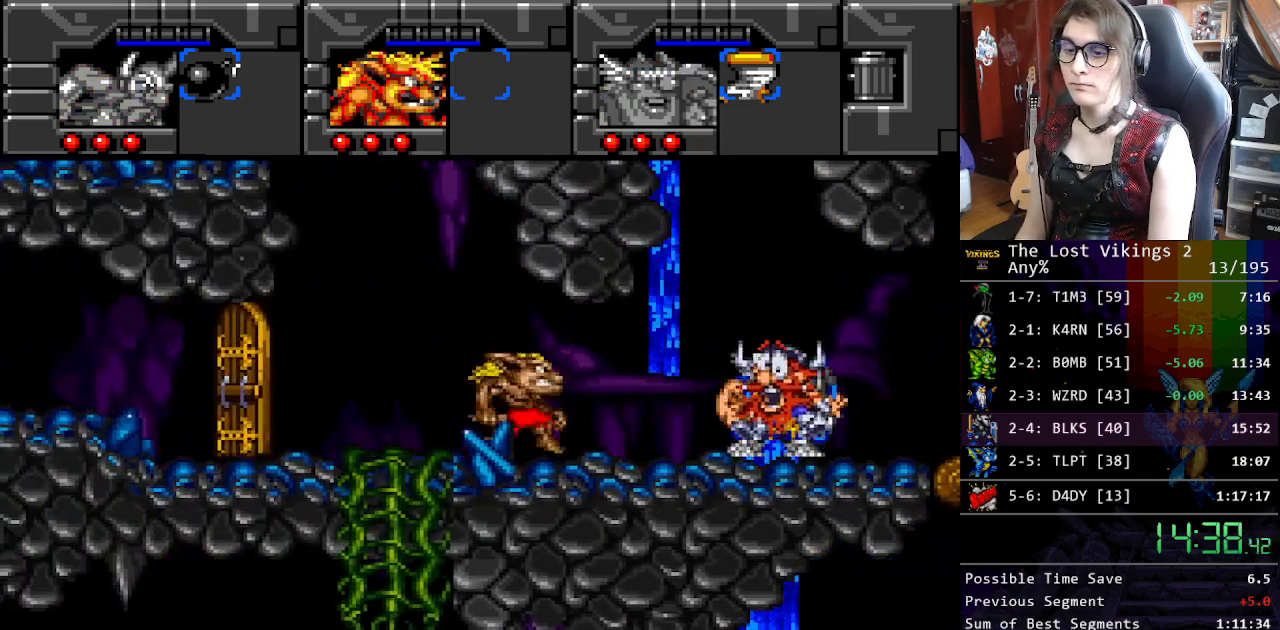
{"buttons": ["DPAD_RIGHT"], "events": []}
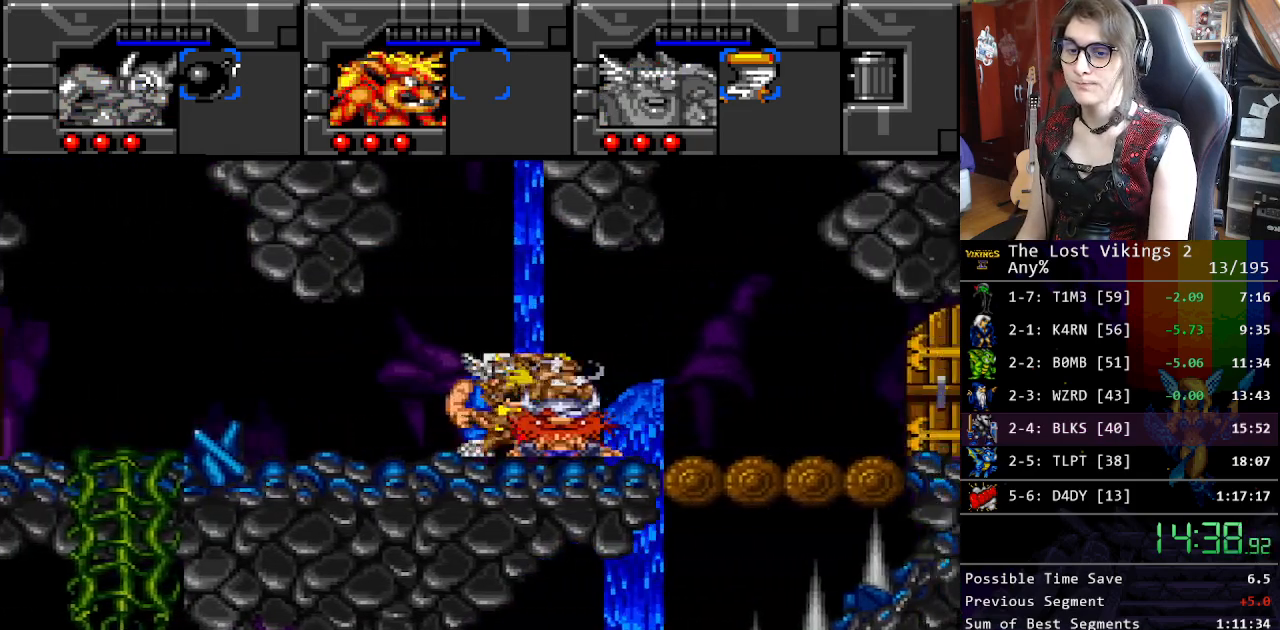
{"buttons": ["DPAD_RIGHT"], "events": []}
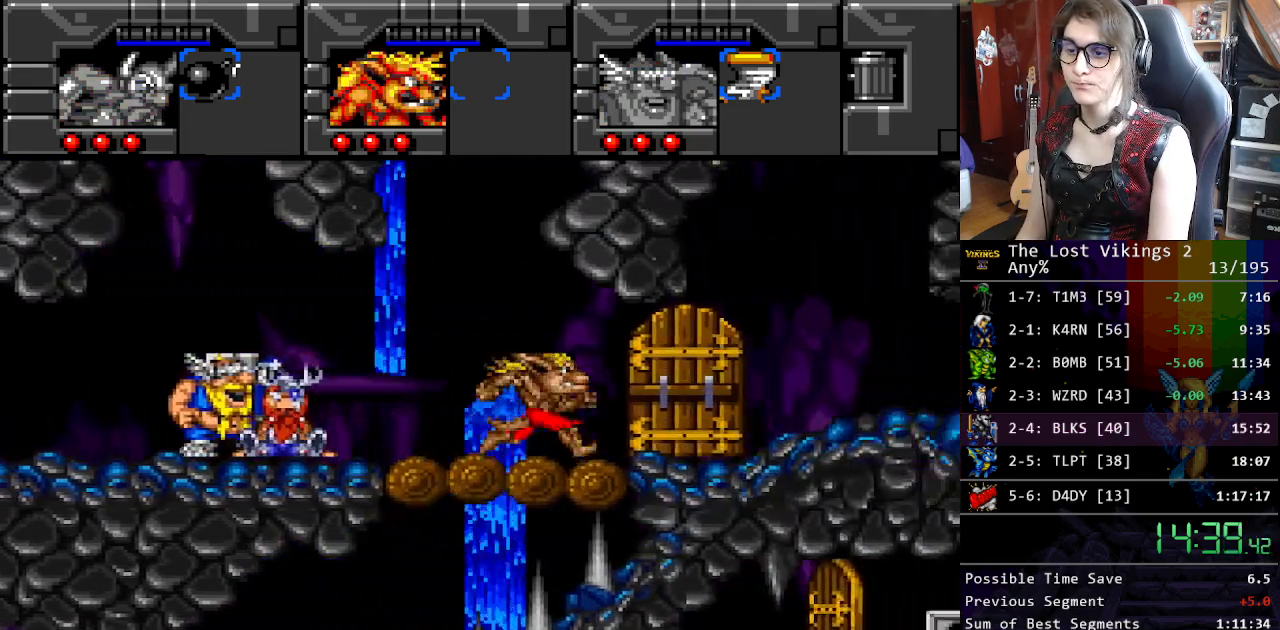
{"buttons": ["DPAD_RIGHT"], "events": [[317, "B", "down"], [451, "B", "up"]]}
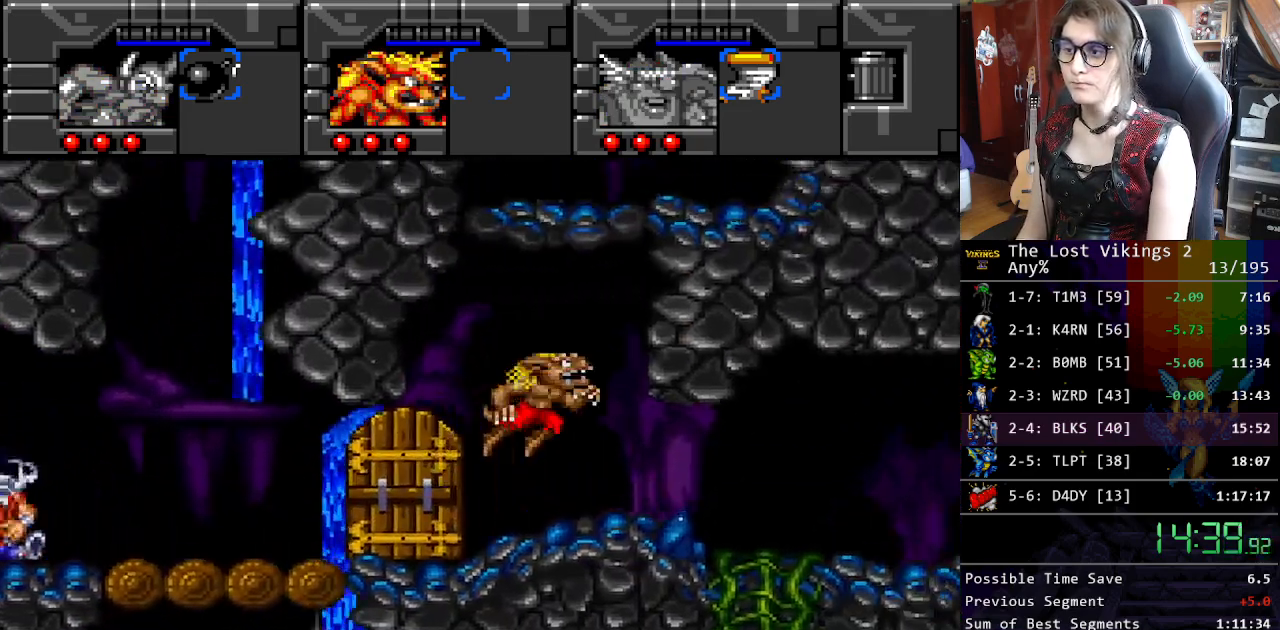
{"buttons": ["B"], "events": [[34, "L1", "down"], [50, "DPAD_RIGHT", "up"], [117, "L1", "up"], [184, "DPAD_LEFT", "down"], [401, "B", "down"], [485, "DPAD_LEFT", "up"]]}